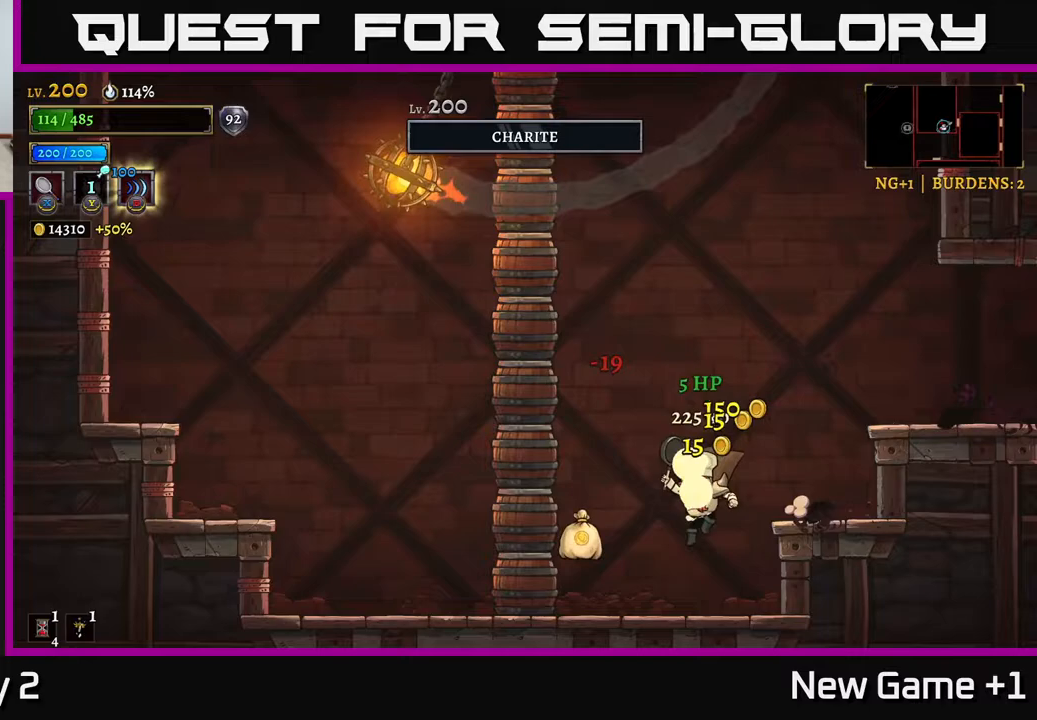
Gameplay with a controller (Xbox layout); each line is a JSON object with the inputs held at the frame after it. "events" lists button and stick changes between this image and that frame as [ms after this image, input, new state], when the widget could be followed in between.
{"buttons": ["A"], "left_stick": "center", "right_stick": "center", "events": [[333, "A", "down"], [400, "left_stick", "center"]]}
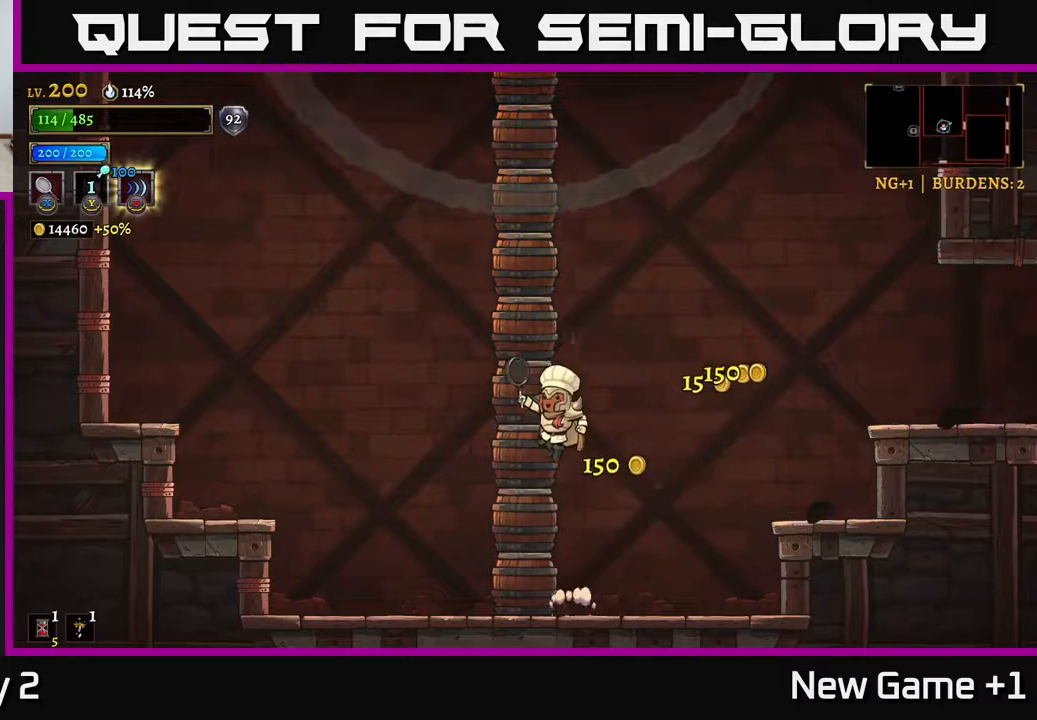
{"buttons": ["A"], "left_stick": "center", "right_stick": "center", "events": [[117, "A", "up"], [133, "left_stick", "left"], [267, "left_stick", "center"], [383, "A", "down"]]}
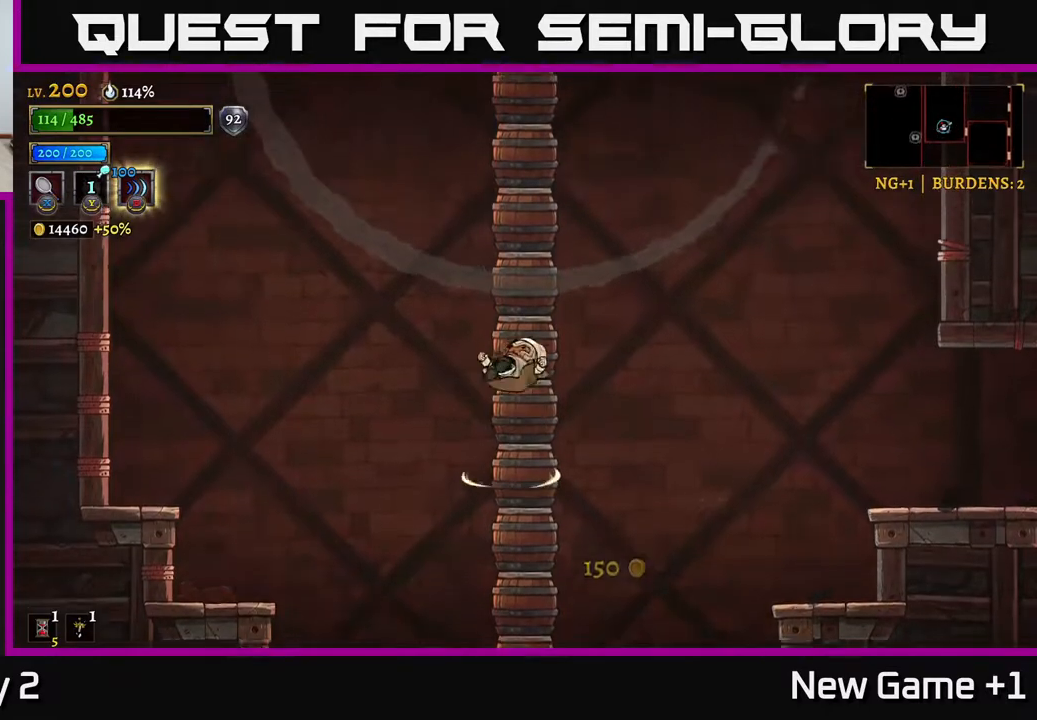
{"buttons": ["A"], "left_stick": "center", "right_stick": "center", "events": [[183, "A", "up"], [483, "A", "down"]]}
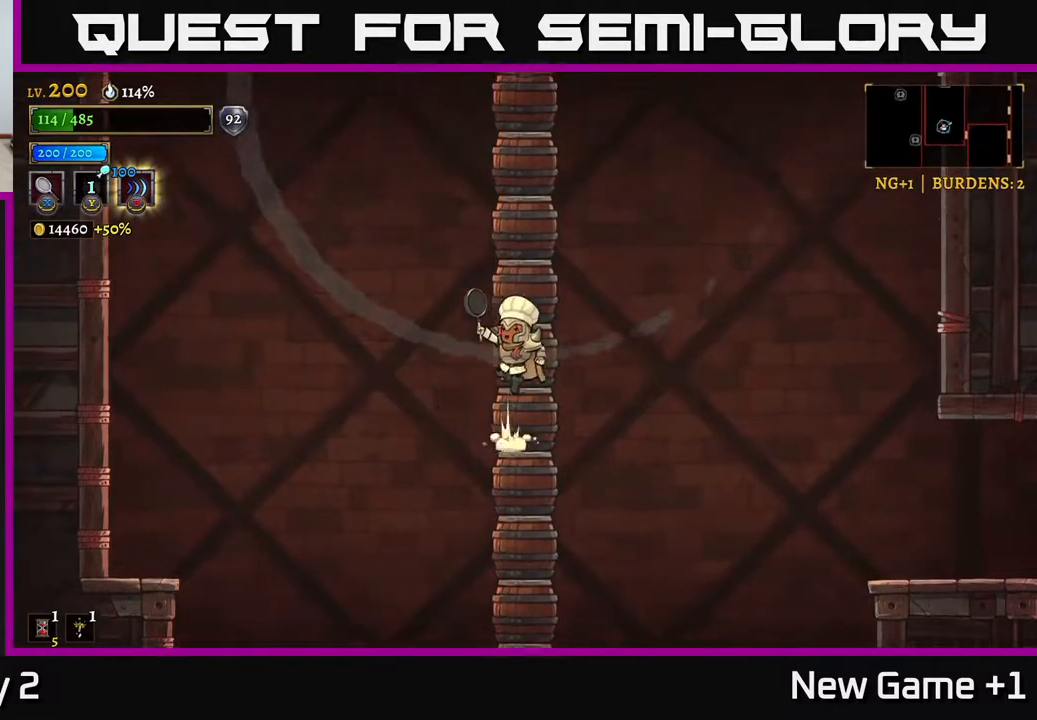
{"buttons": [], "left_stick": "center", "right_stick": "center", "events": [[350, "A", "up"]]}
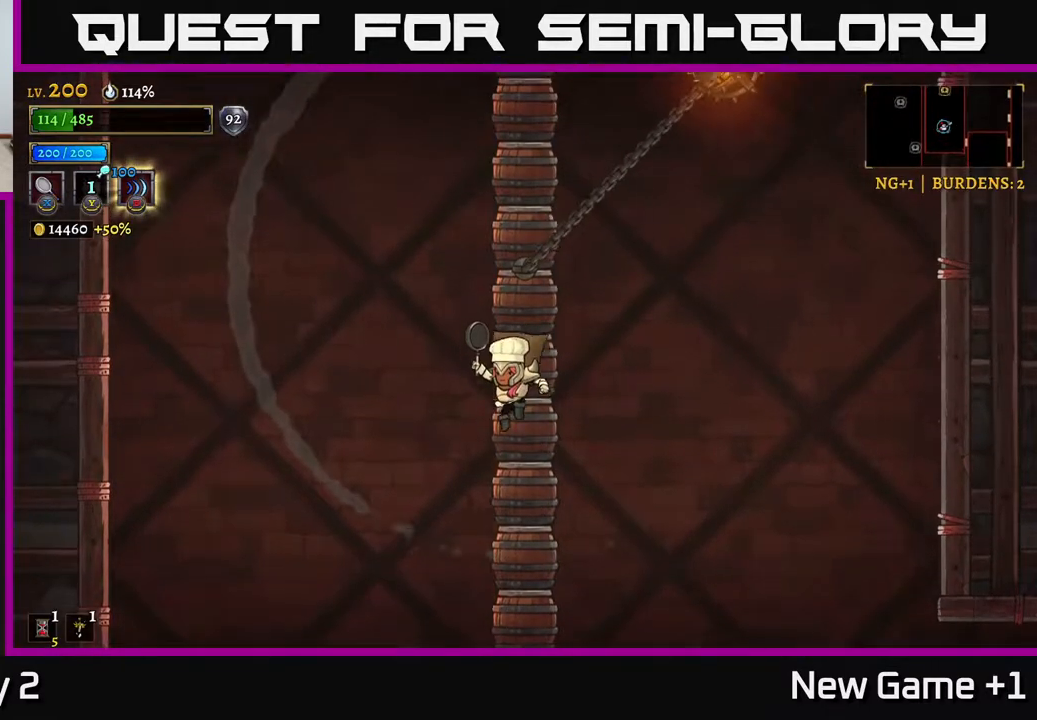
{"buttons": ["A"], "left_stick": "center", "right_stick": "center", "events": [[183, "A", "down"]]}
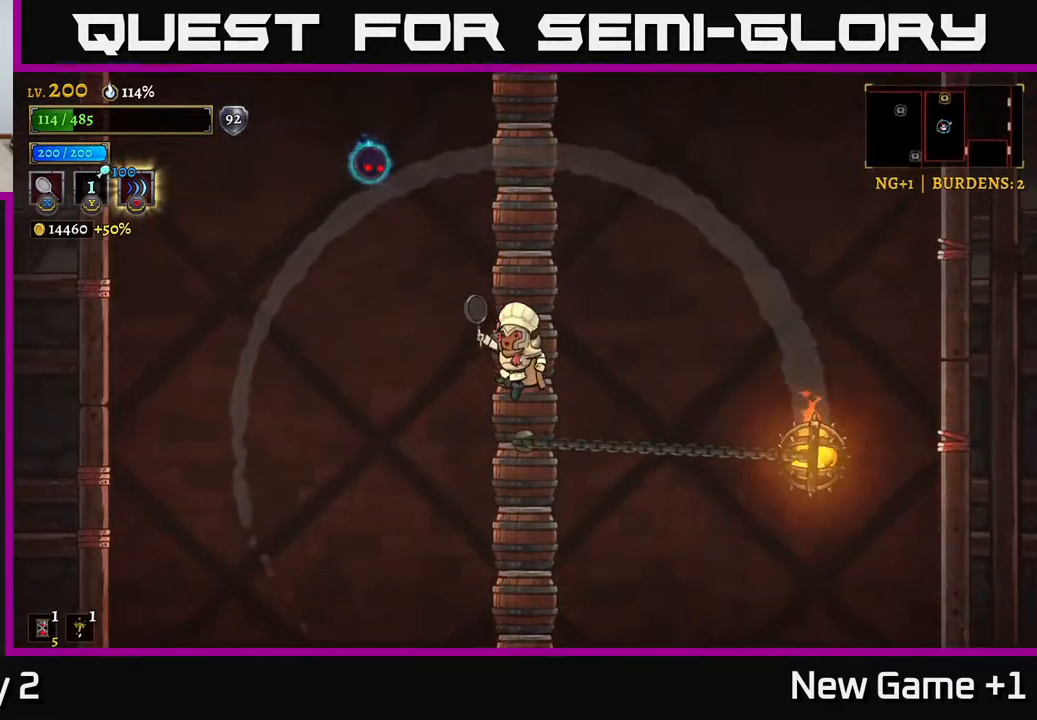
{"buttons": ["A", "X"], "left_stick": "right", "right_stick": "center", "events": [[83, "A", "up"], [417, "X", "down"], [450, "A", "down"], [467, "left_stick", "right"]]}
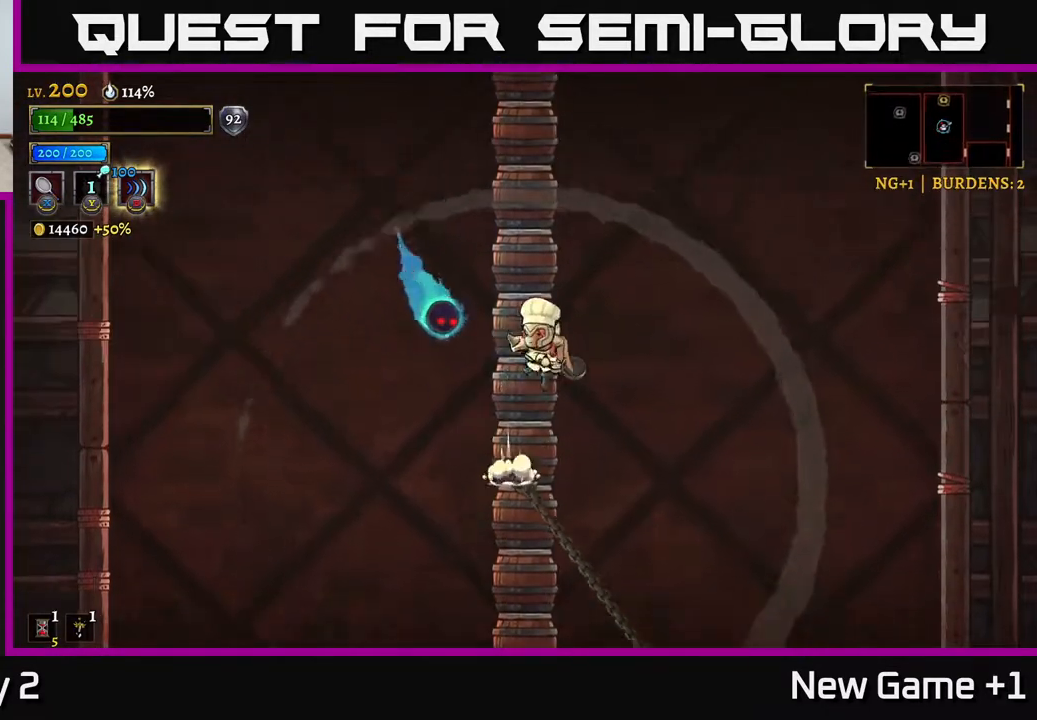
{"buttons": [], "left_stick": "right", "right_stick": "center", "events": [[100, "X", "up"], [367, "A", "up"]]}
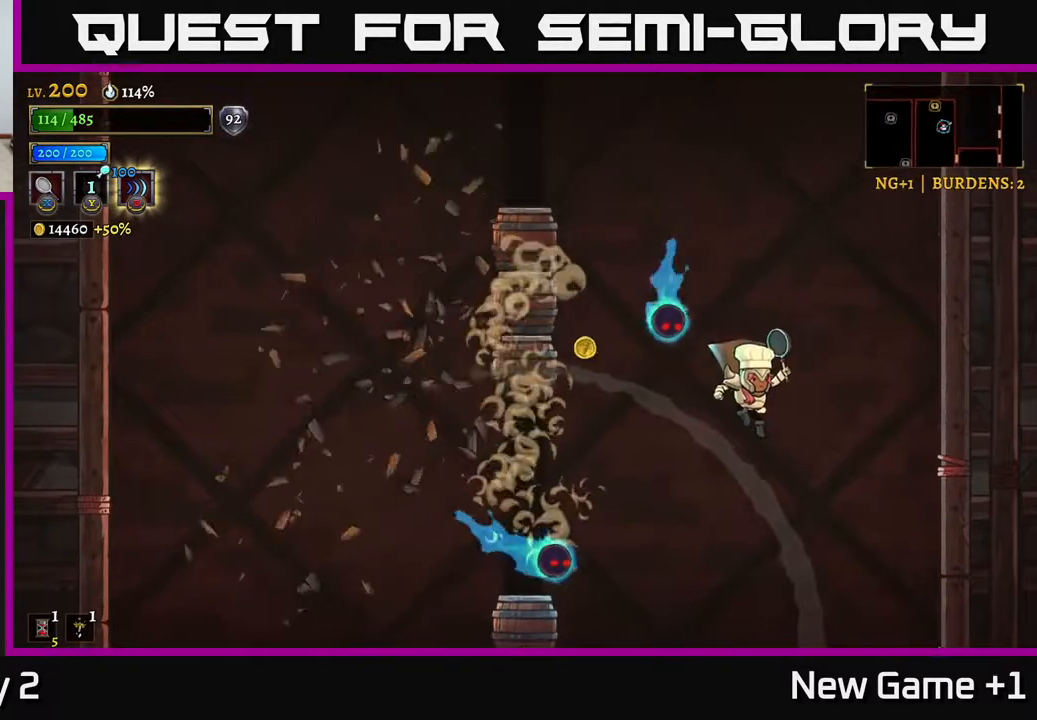
{"buttons": [], "left_stick": "right", "right_stick": "center", "events": []}
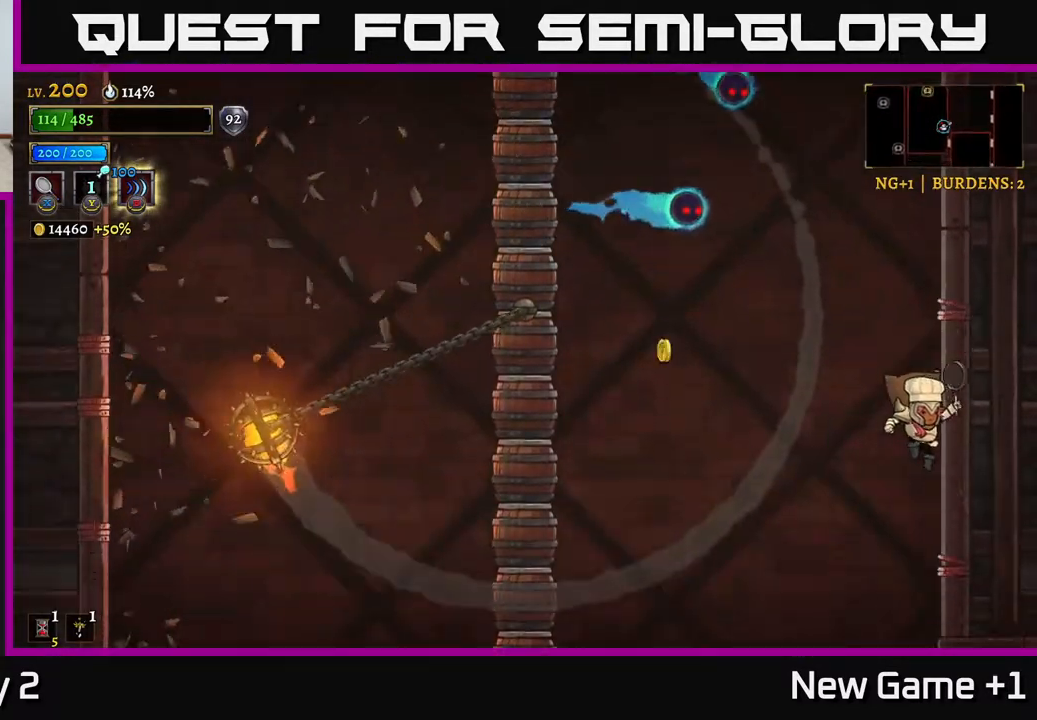
{"buttons": [], "left_stick": "left", "right_stick": "center", "events": [[33, "left_stick", "center"], [267, "left_stick", "left"]]}
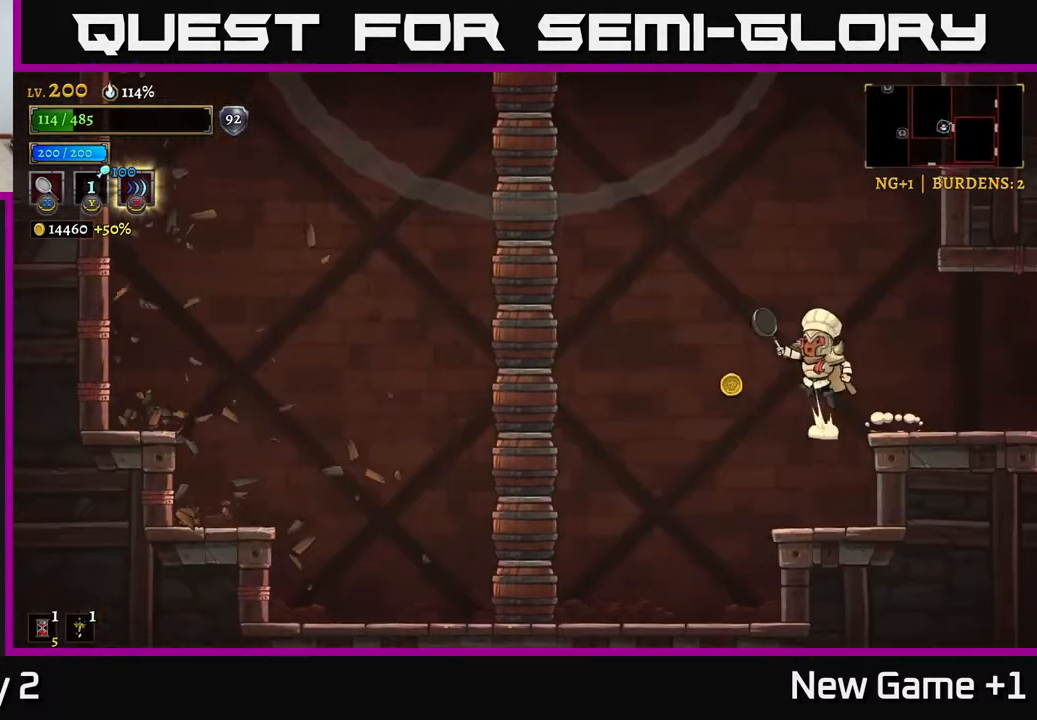
{"buttons": ["A"], "left_stick": "left", "right_stick": "center", "events": [[33, "A", "down"], [333, "A", "up"], [417, "A", "down"]]}
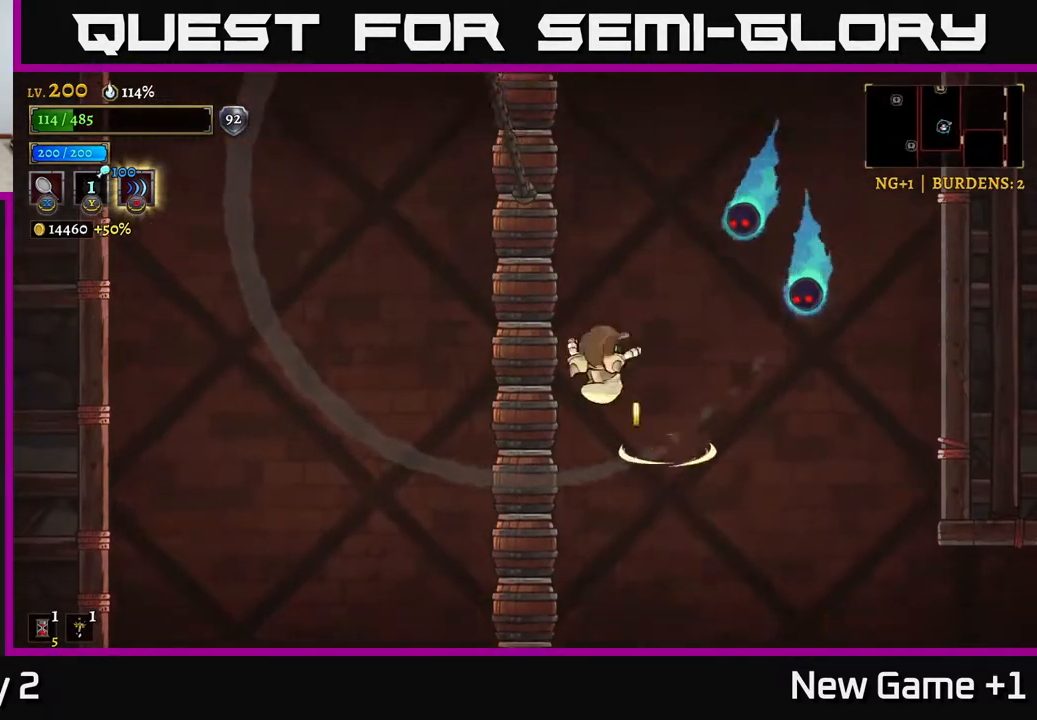
{"buttons": ["A"], "left_stick": "center", "right_stick": "center", "events": [[150, "A", "up"], [267, "left_stick", "center"], [483, "A", "down"]]}
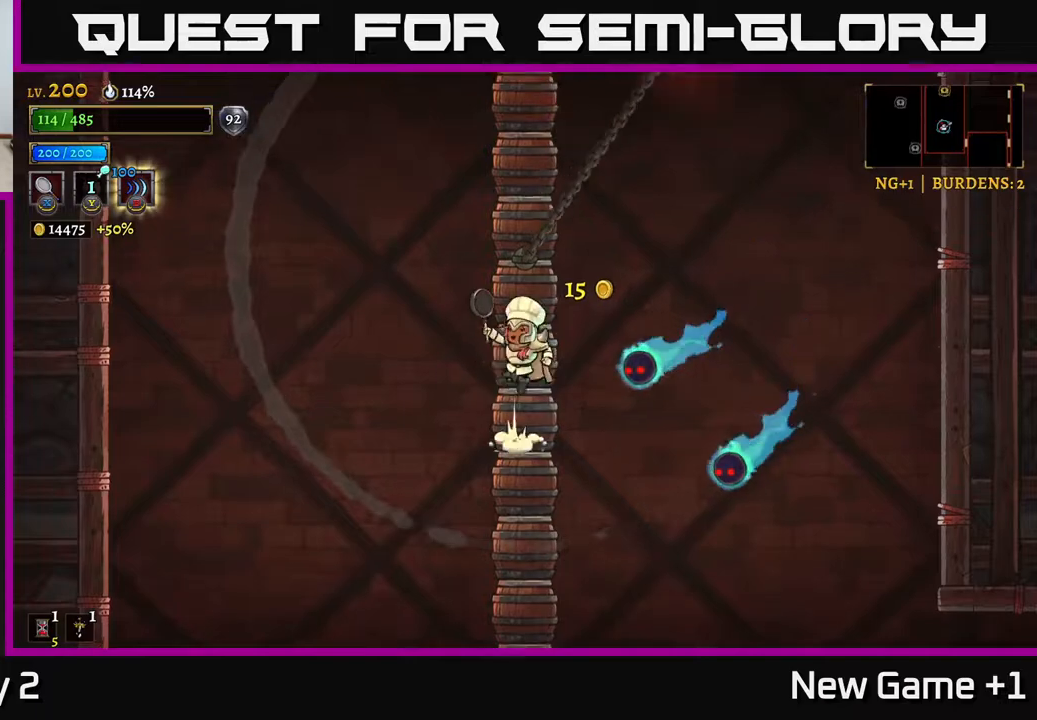
{"buttons": ["A"], "left_stick": "center", "right_stick": "center", "events": [[50, "left_stick", "left"], [183, "left_stick", "center"], [283, "A", "up"], [300, "A", "down"]]}
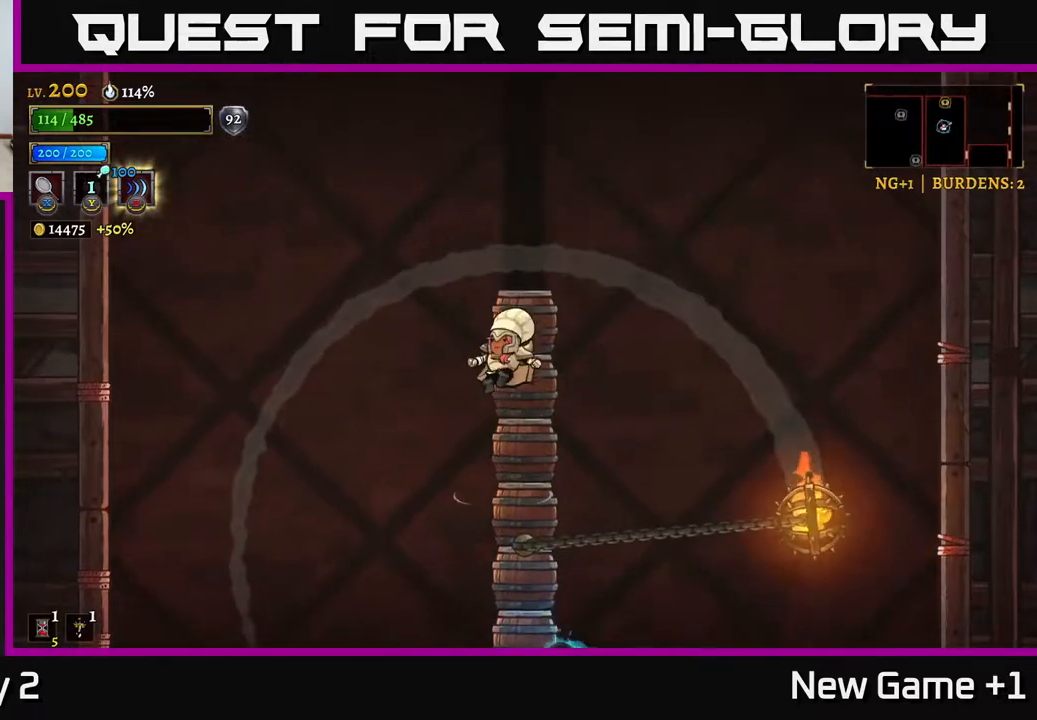
{"buttons": ["A"], "left_stick": "center", "right_stick": "center", "events": [[167, "A", "up"], [500, "A", "down"]]}
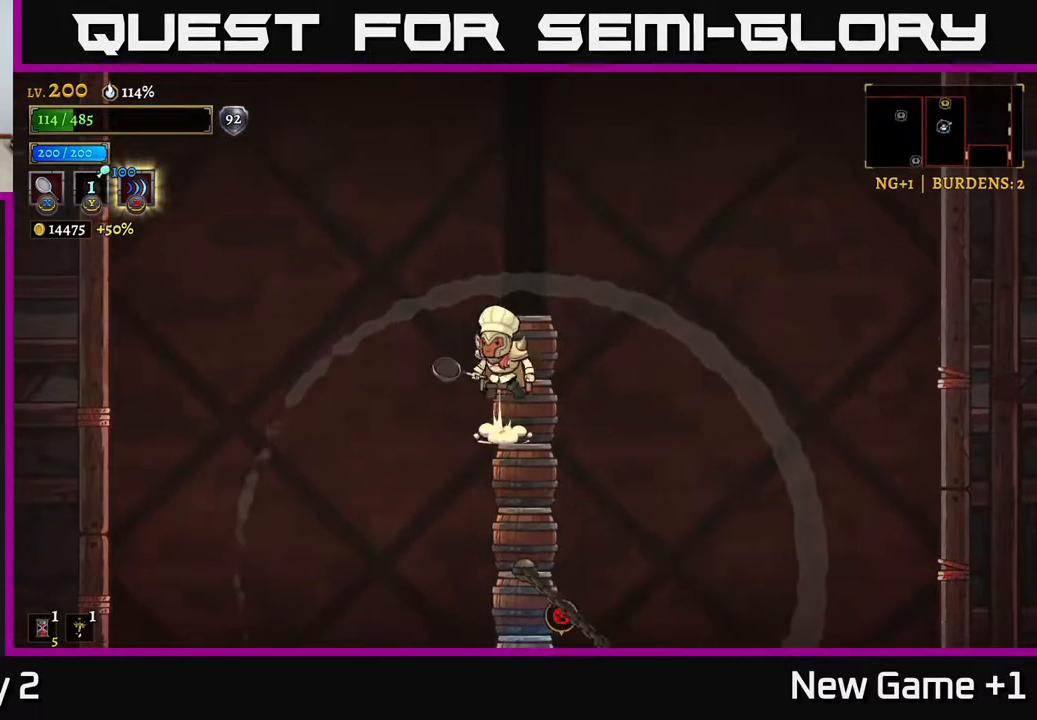
{"buttons": [], "left_stick": "center", "right_stick": "center", "events": [[150, "A", "up"]]}
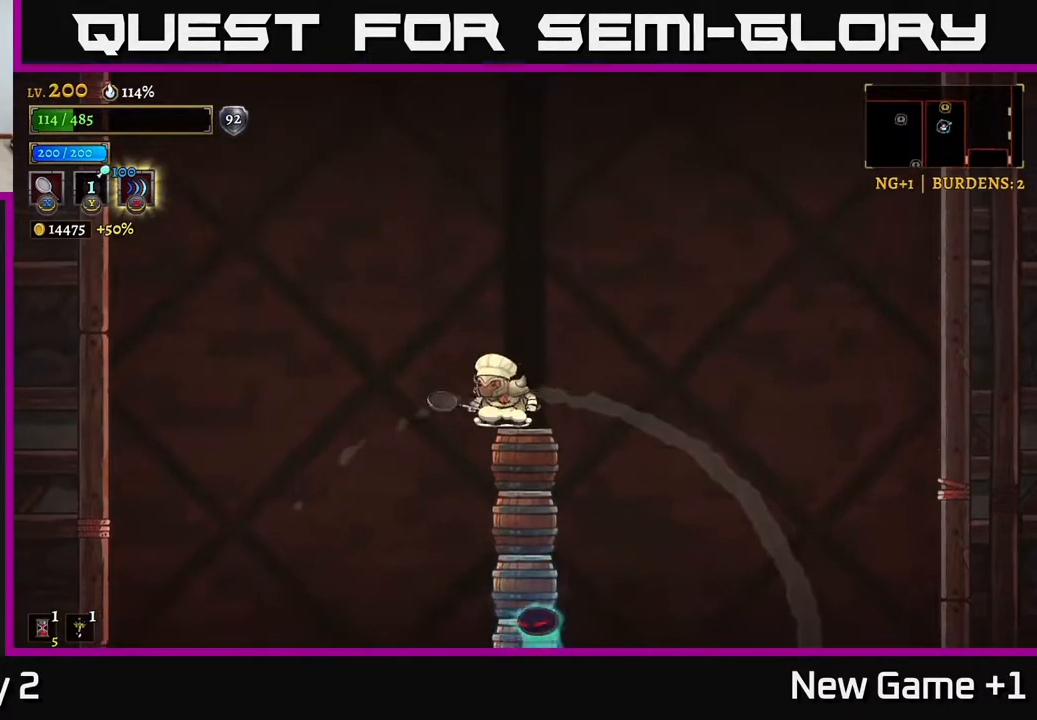
{"buttons": ["A"], "left_stick": "center", "right_stick": "center", "events": [[33, "left_stick", "right"], [83, "A", "down"], [483, "left_stick", "center"]]}
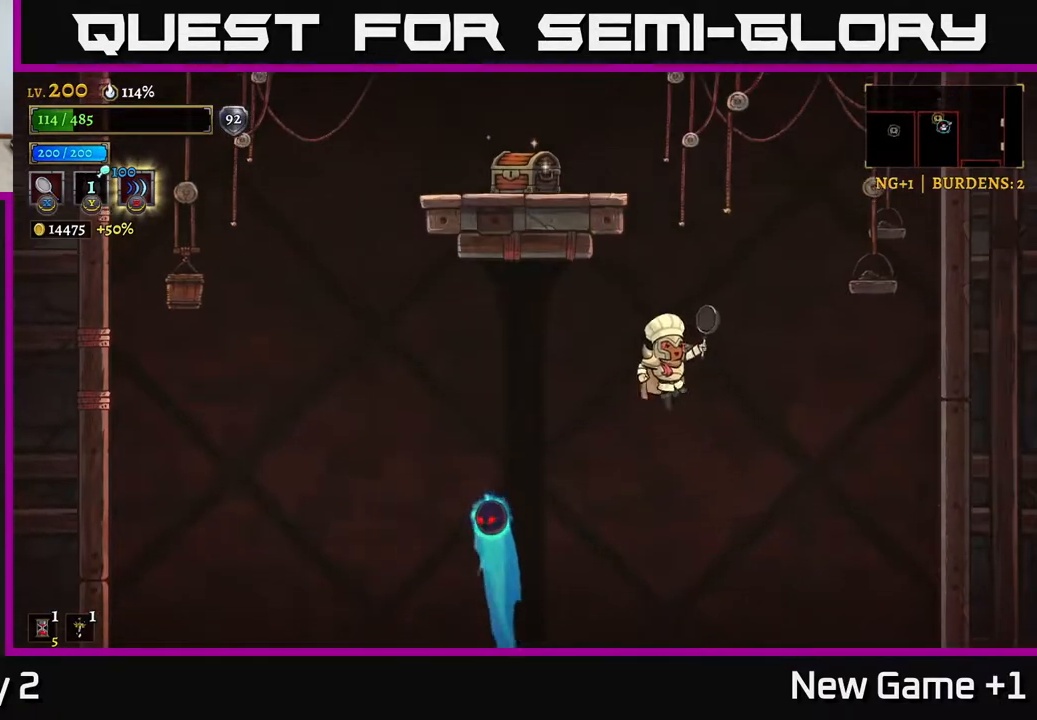
{"buttons": ["A"], "left_stick": "left", "right_stick": "center", "events": [[33, "A", "up"], [117, "A", "down"], [117, "left_stick", "right"], [300, "left_stick", "center"], [383, "A", "up"], [433, "A", "down"], [450, "left_stick", "left"]]}
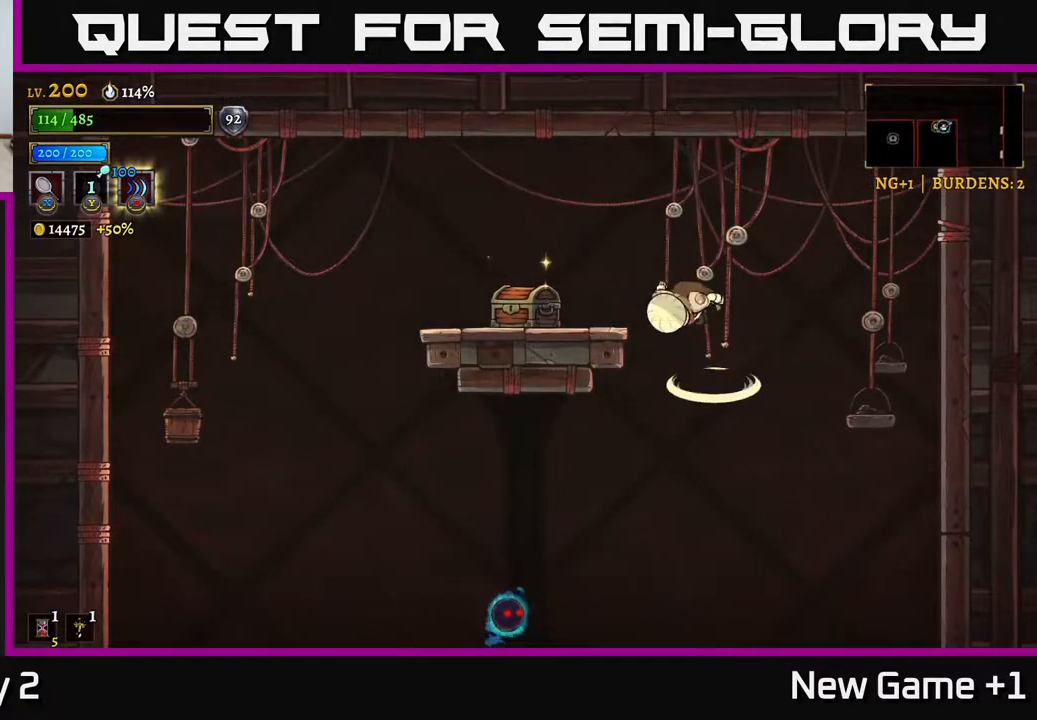
{"buttons": [], "left_stick": "center", "right_stick": "center", "events": [[183, "A", "up"], [433, "left_stick", "center"]]}
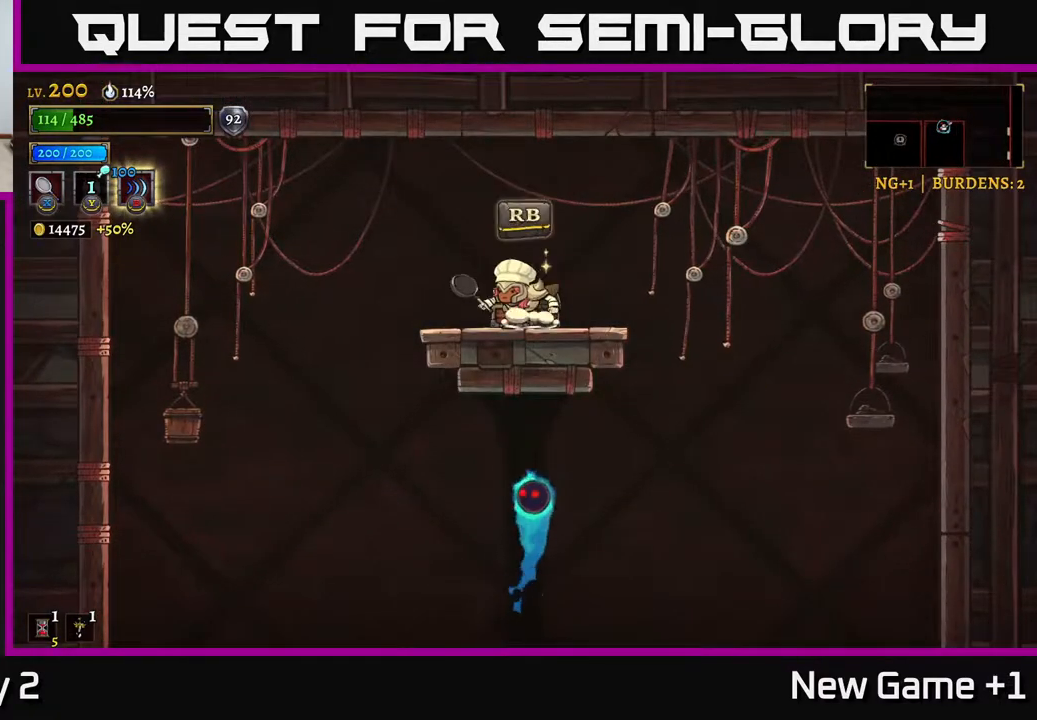
{"buttons": ["A"], "left_stick": "right", "right_stick": "center", "events": [[33, "R1", "down"], [117, "R1", "up"], [417, "left_stick", "right"], [433, "A", "down"]]}
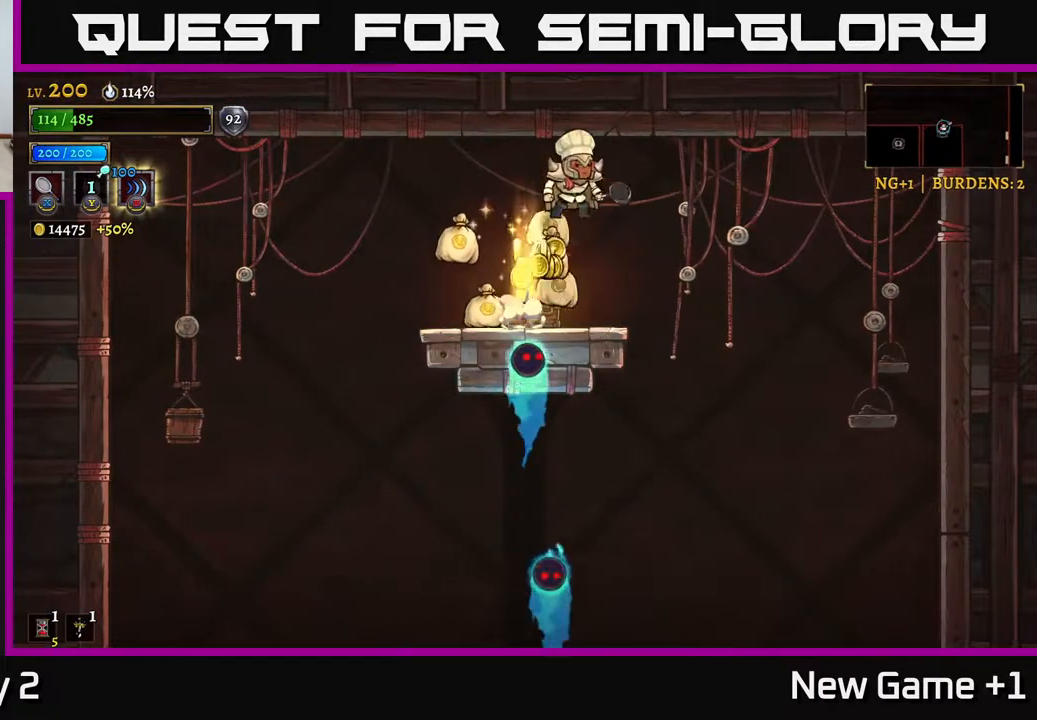
{"buttons": ["A"], "left_stick": "right", "right_stick": "center", "events": [[117, "A", "up"], [167, "X", "down"], [167, "left_stick", "left"], [300, "X", "up"], [300, "left_stick", "right"], [367, "A", "down"]]}
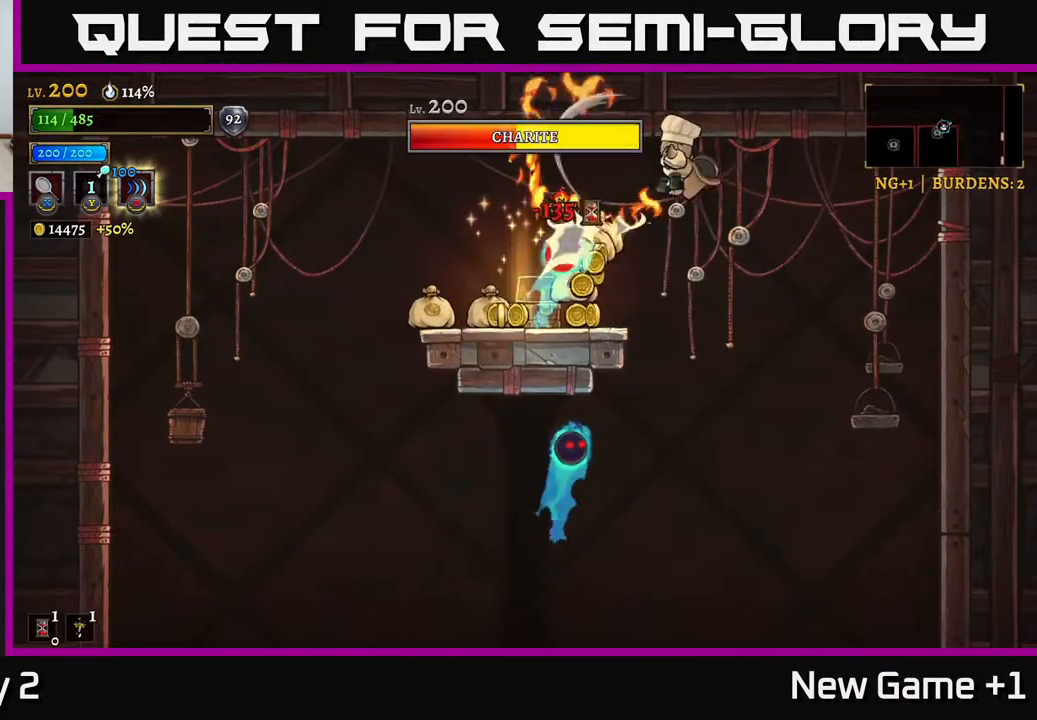
{"buttons": ["A", "X"], "left_stick": "left", "right_stick": "center", "events": [[50, "A", "up"], [417, "A", "down"], [433, "left_stick", "left"], [467, "X", "down"]]}
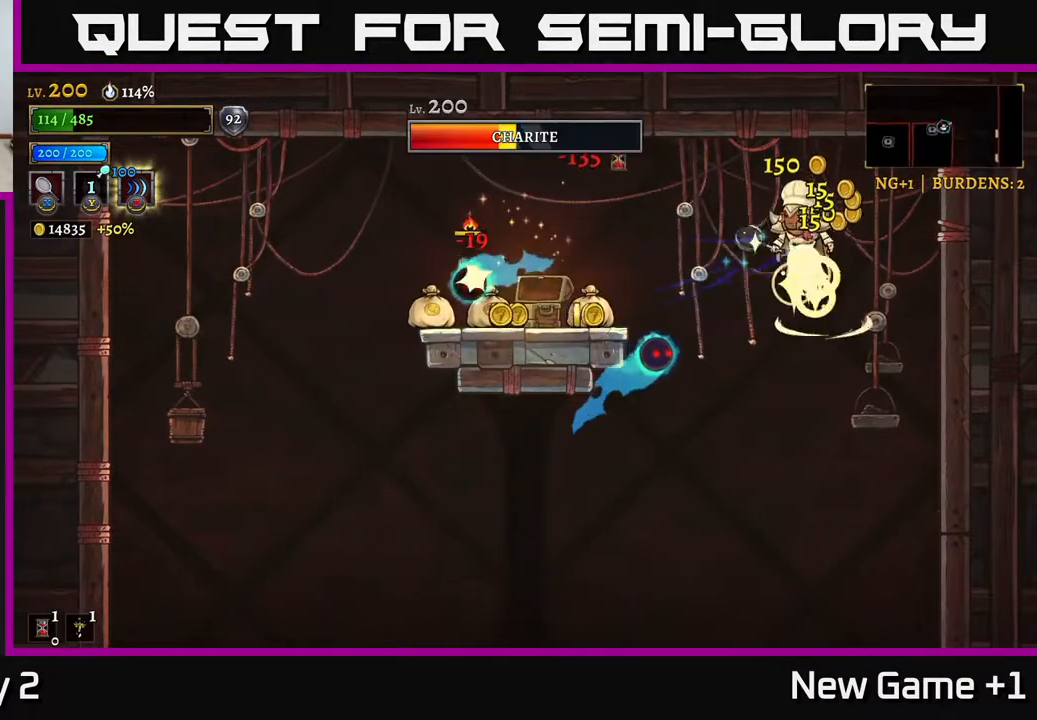
{"buttons": [], "left_stick": "right", "right_stick": "center", "events": [[100, "A", "up"], [133, "X", "up"], [133, "left_stick", "right"], [267, "left_stick", "left"], [400, "left_stick", "right"]]}
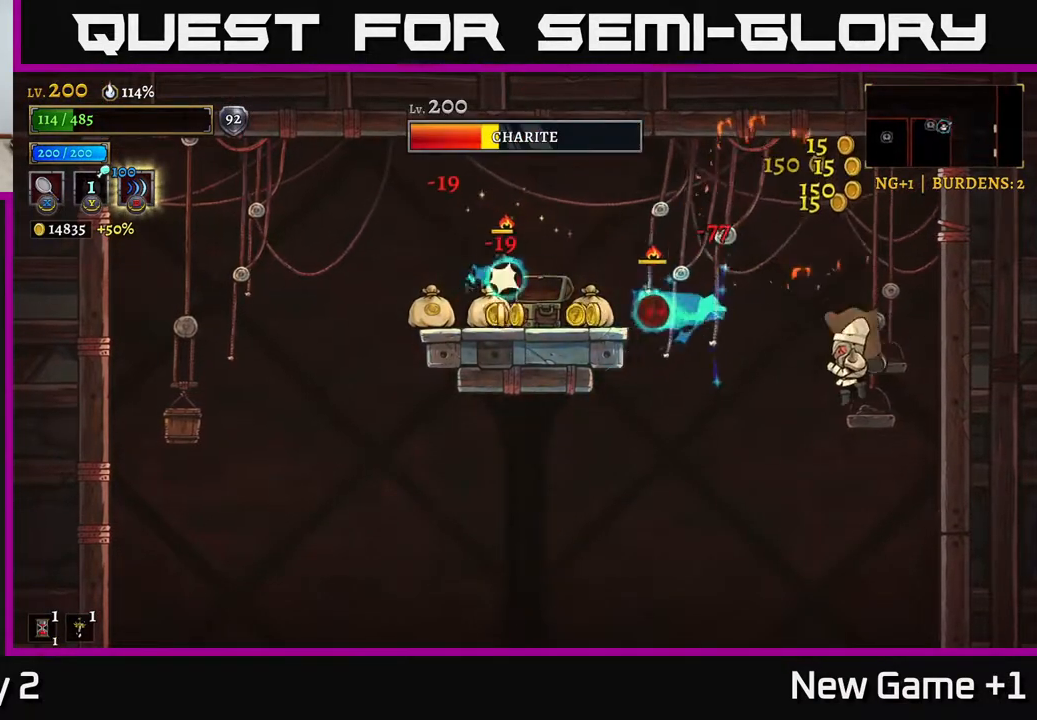
{"buttons": [], "left_stick": "right", "right_stick": "center", "events": []}
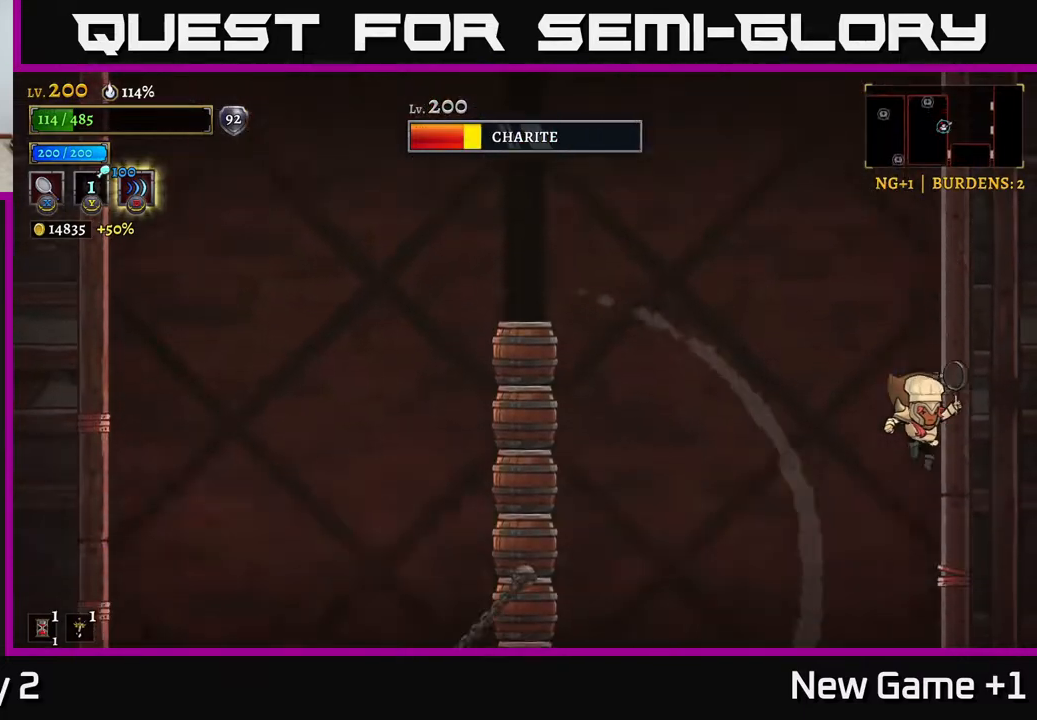
{"buttons": [], "left_stick": "center", "right_stick": "center", "events": [[17, "left_stick", "center"]]}
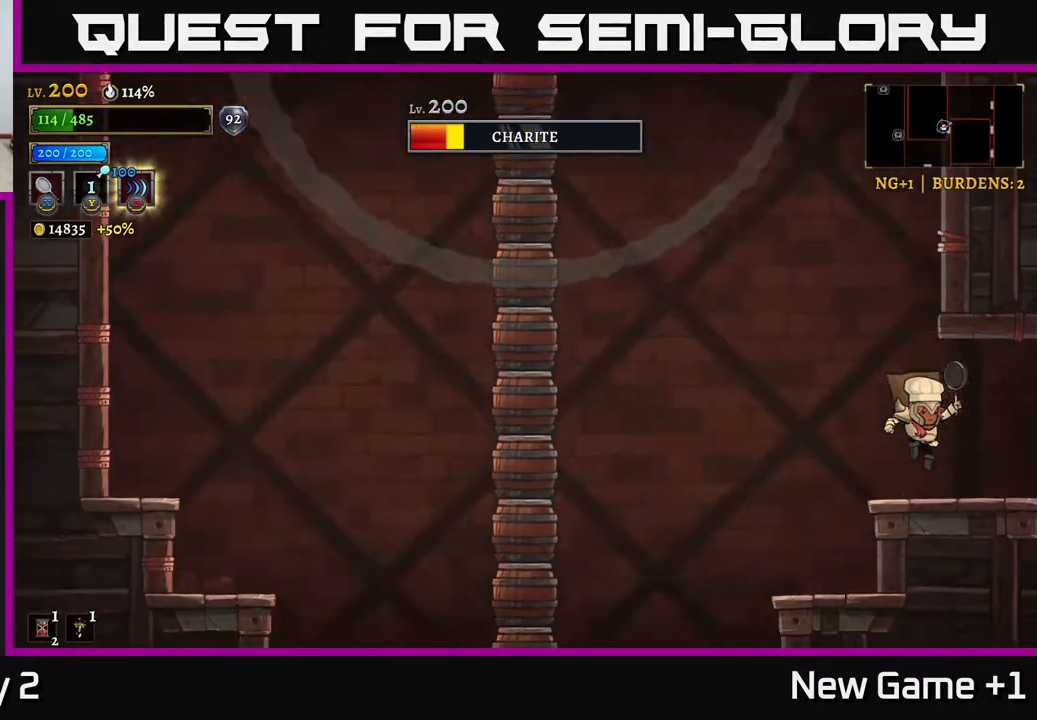
{"buttons": ["A"], "left_stick": "left", "right_stick": "center", "events": [[183, "left_stick", "left"], [333, "left_stick", "center"], [417, "A", "down"], [417, "left_stick", "left"]]}
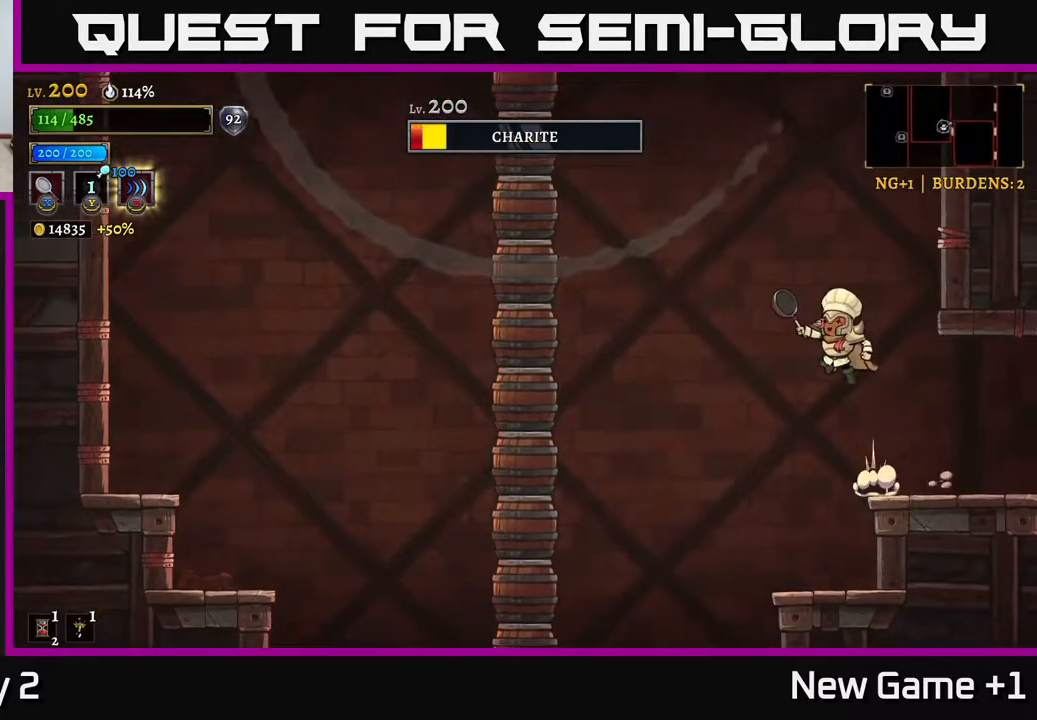
{"buttons": ["A"], "left_stick": "left", "right_stick": "center", "events": [[67, "A", "up"], [433, "A", "down"]]}
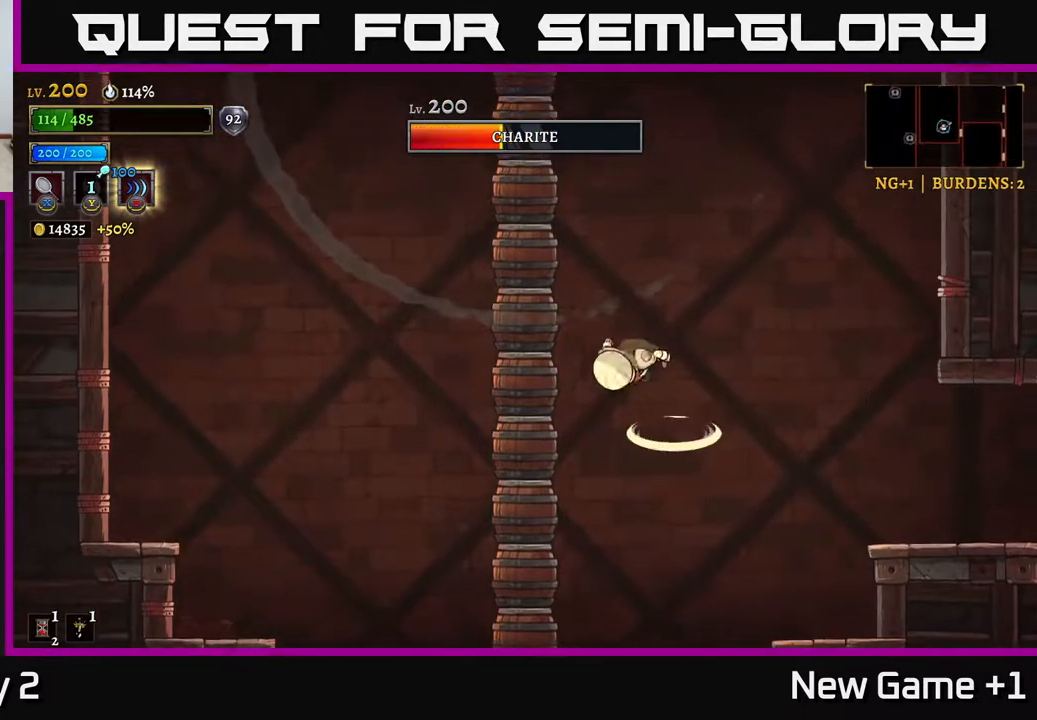
{"buttons": [], "left_stick": "center", "right_stick": "center", "events": [[67, "A", "up"], [250, "left_stick", "center"]]}
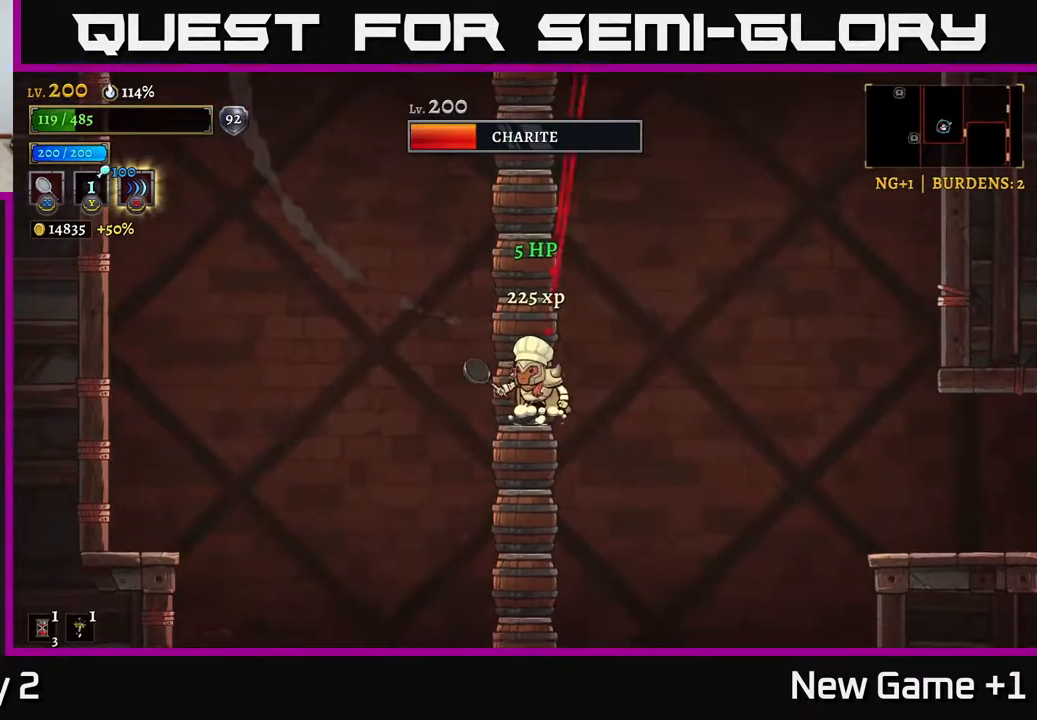
{"buttons": [], "left_stick": "left", "right_stick": "center", "events": [[17, "left_stick", "left"], [150, "A", "down"], [317, "A", "up"]]}
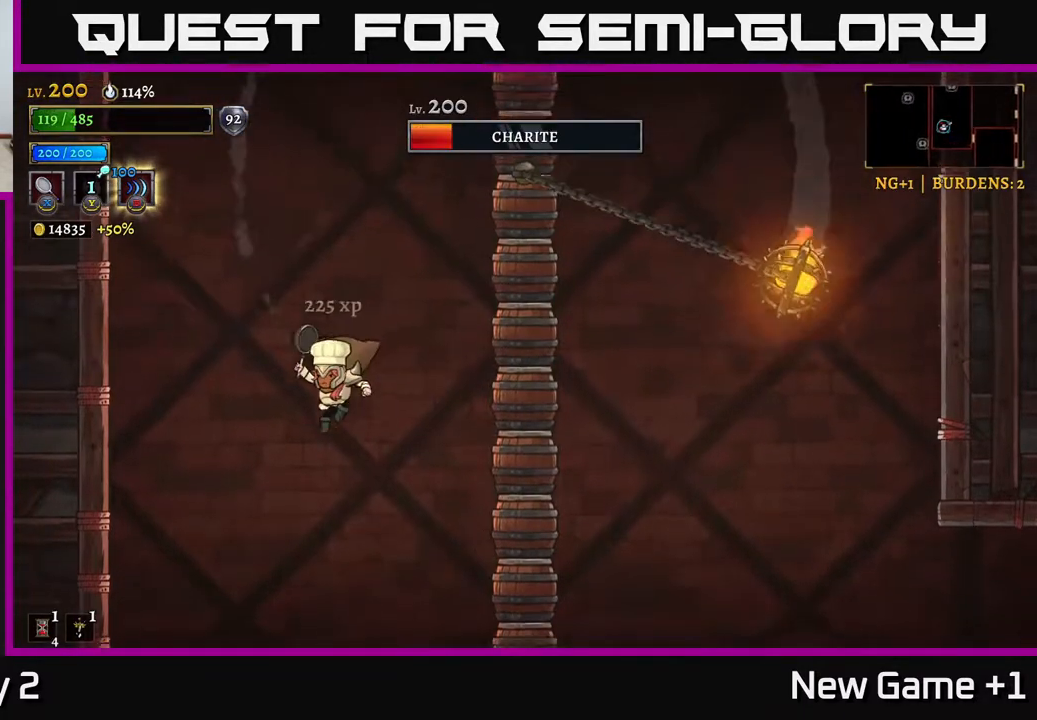
{"buttons": [], "left_stick": "left", "right_stick": "center", "events": []}
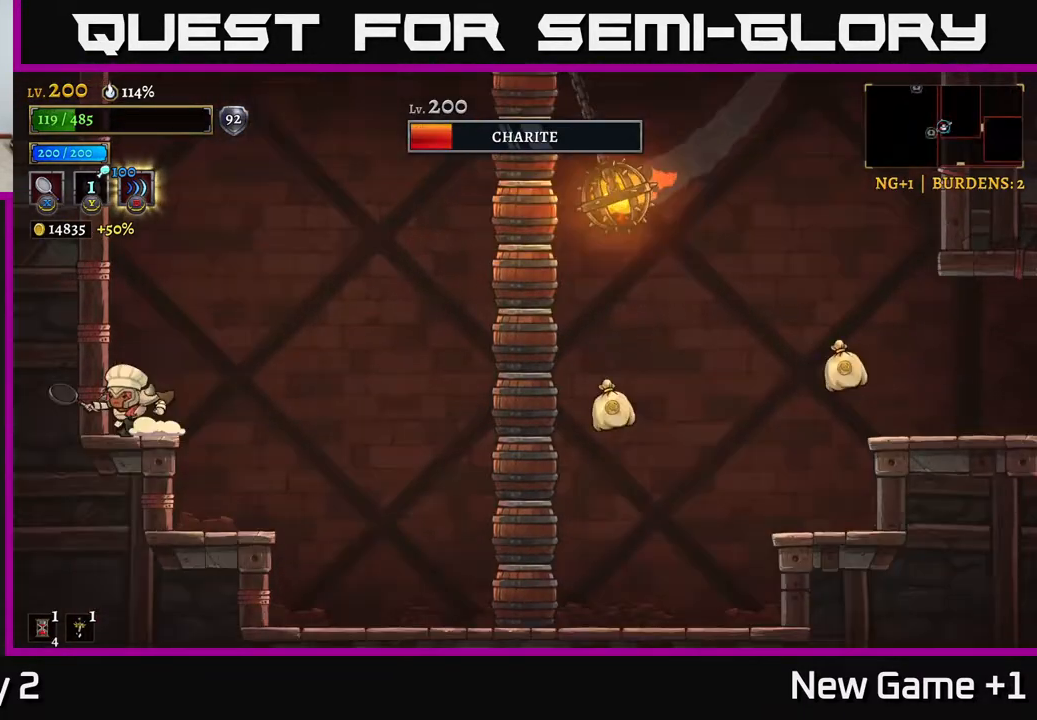
{"buttons": [], "left_stick": "right", "right_stick": "center", "events": [[33, "left_stick", "center"], [217, "left_stick", "right"]]}
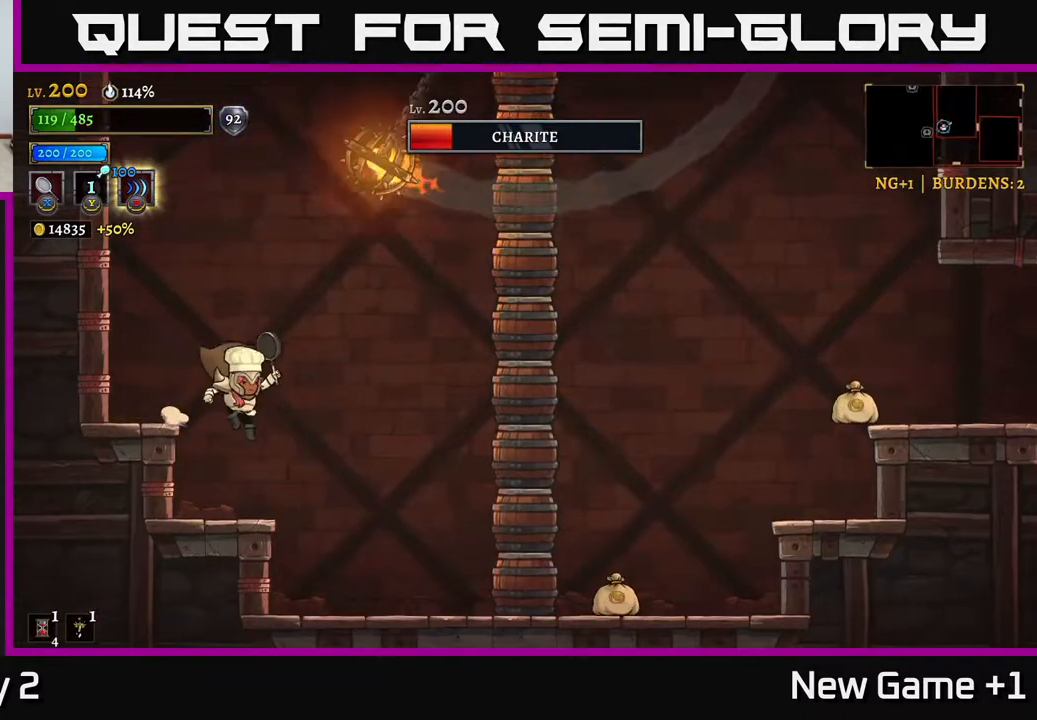
{"buttons": ["R2"], "left_stick": "right", "right_stick": "center", "events": [[500, "R2", "down"]]}